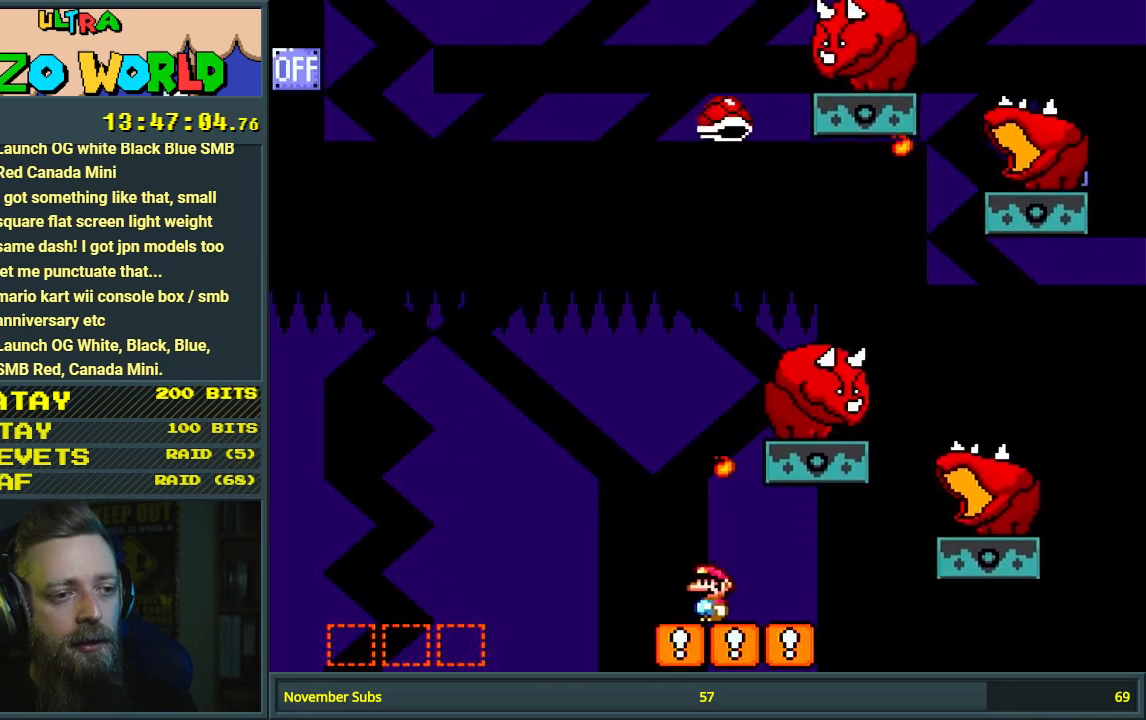
Gameplay with a controller (Nintendo layout); each line is a JSON object with the inputs held at the frame after it. "events" lists button and stick changes between this image and that frame as [ms after this image, input, new state], when the widget could be followed in between. Not read: L3 R3.
{"buttons": ["Y"], "events": [[17, "B", "down"], [100, "DPAD_LEFT", "down"], [250, "B", "up"], [300, "DPAD_LEFT", "up"]]}
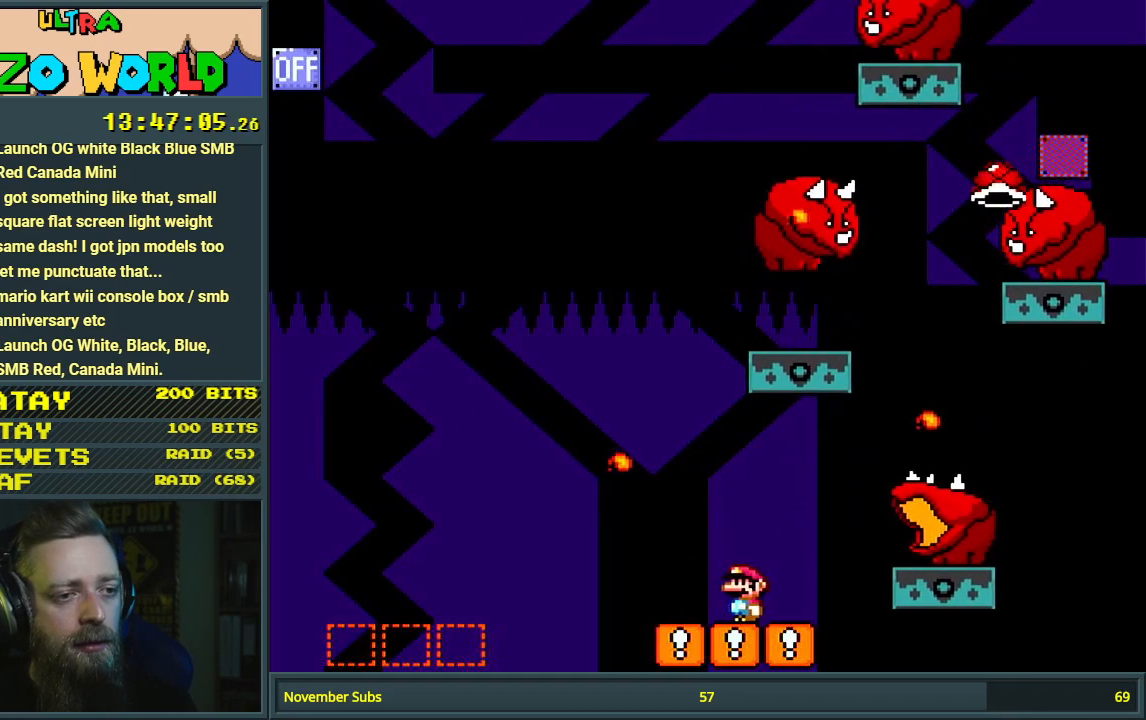
{"buttons": ["B", "Y"], "events": [[33, "DPAD_LEFT", "down"], [183, "B", "down"], [200, "DPAD_LEFT", "up"]]}
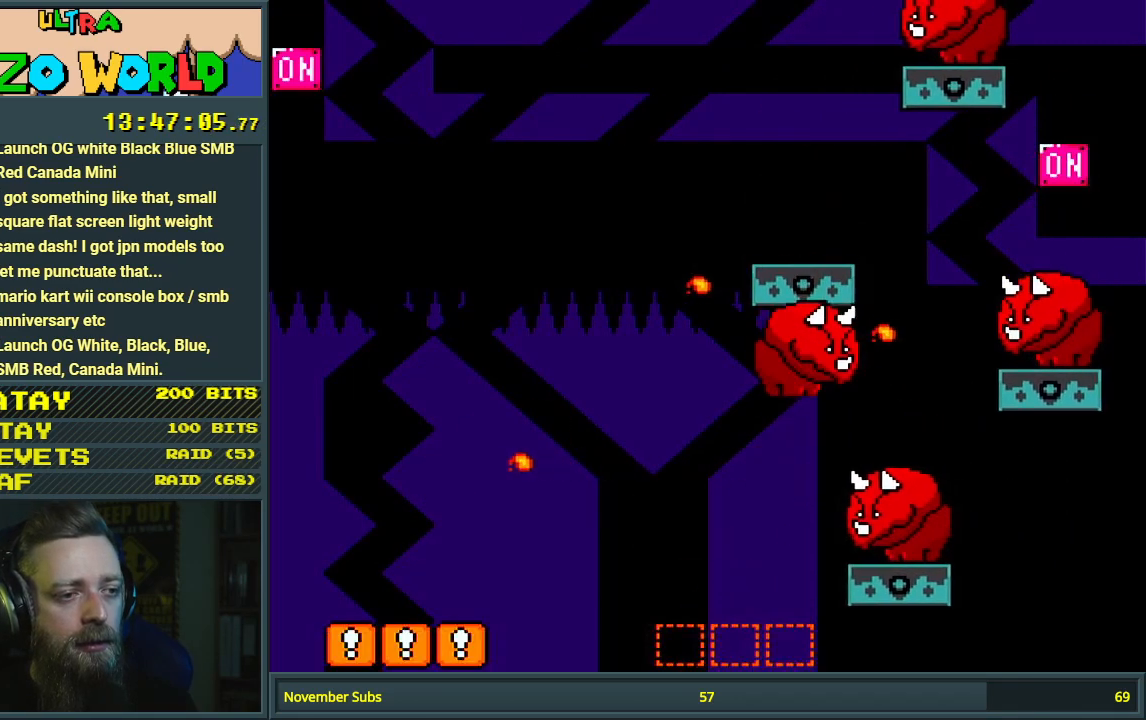
{"buttons": [], "events": [[33, "B", "up"], [117, "Y", "up"]]}
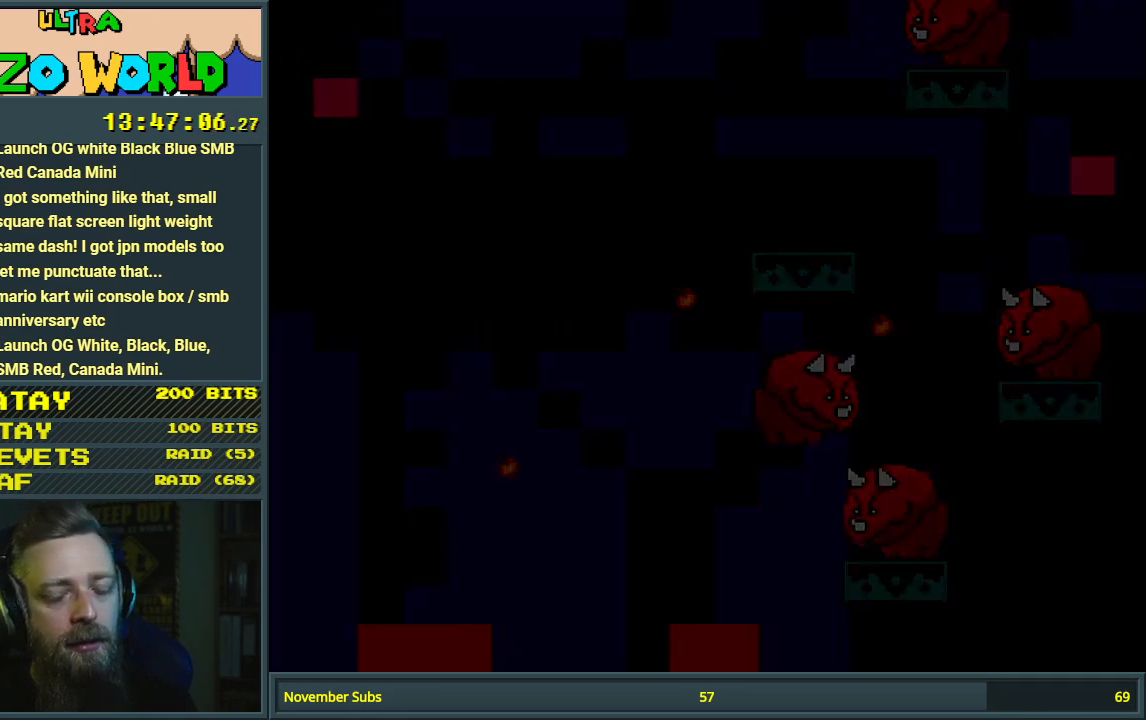
{"buttons": [], "events": []}
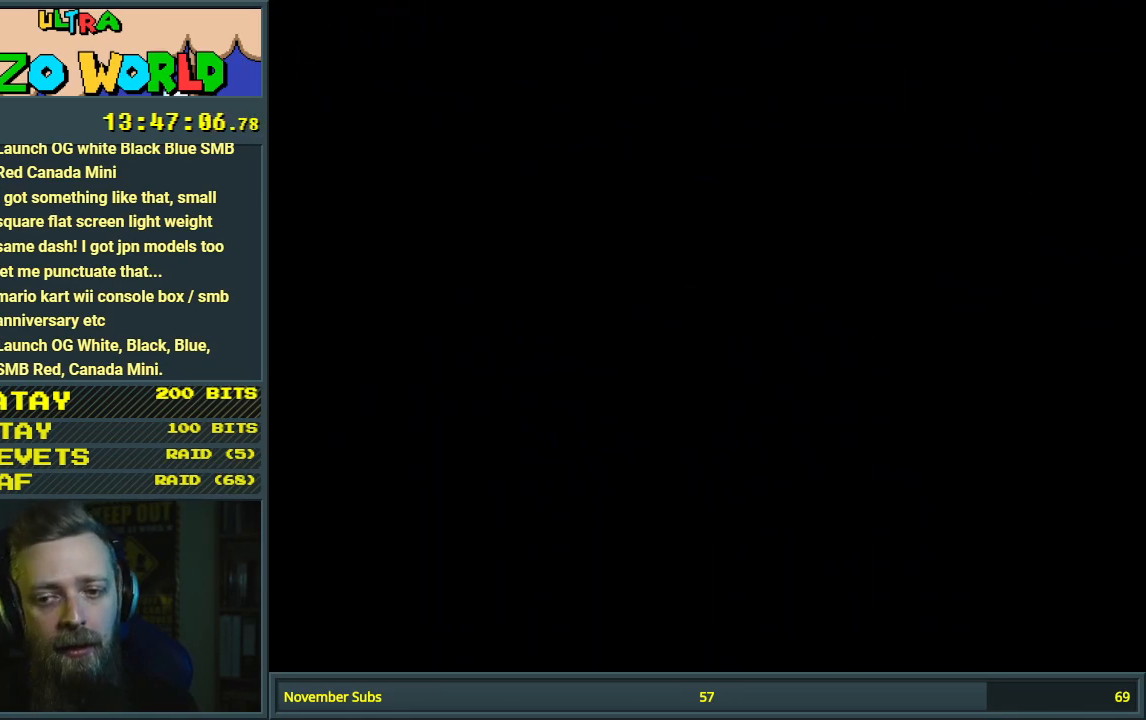
{"buttons": [], "events": []}
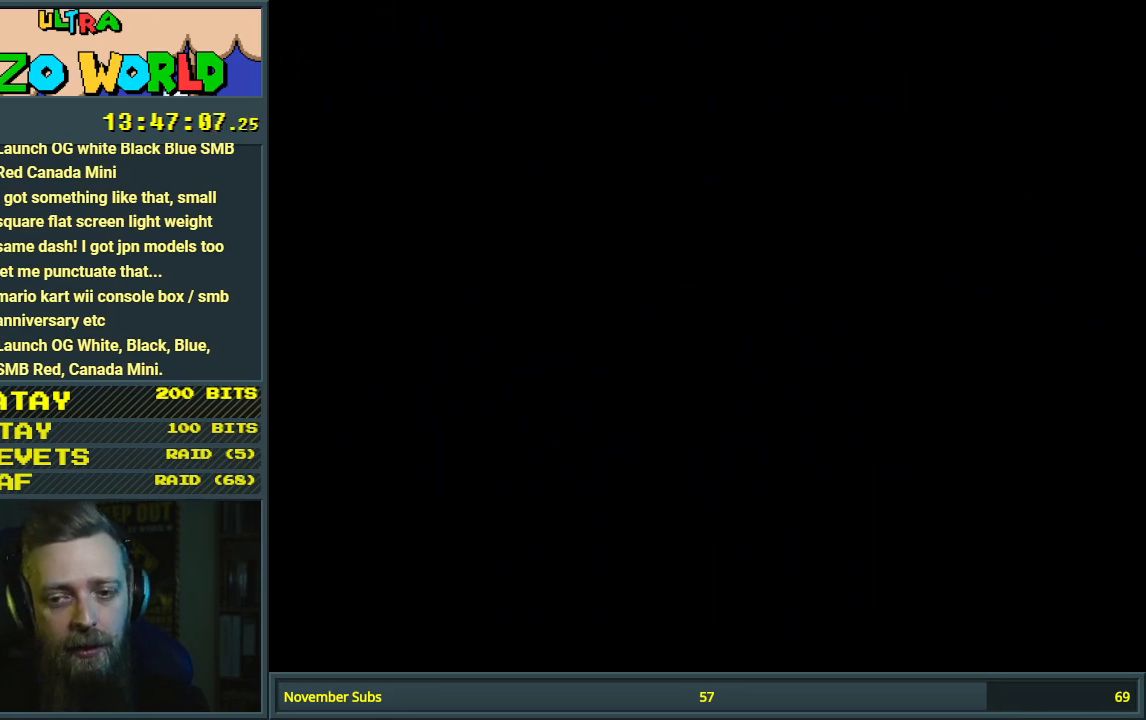
{"buttons": [], "events": []}
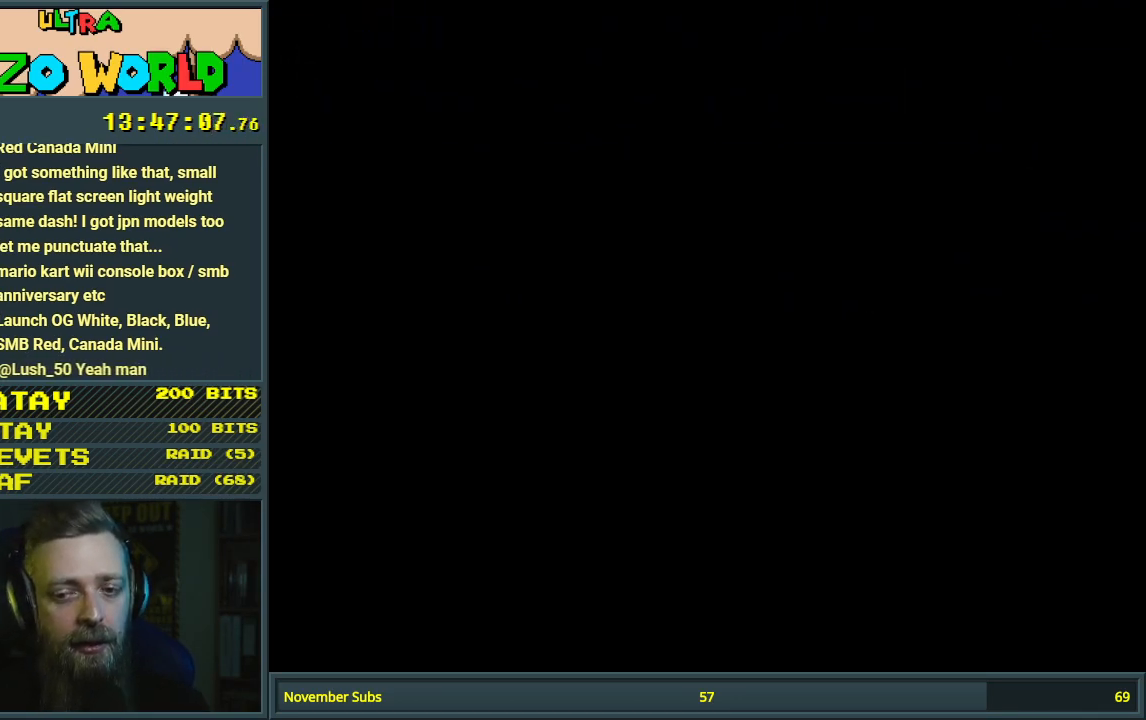
{"buttons": [], "events": []}
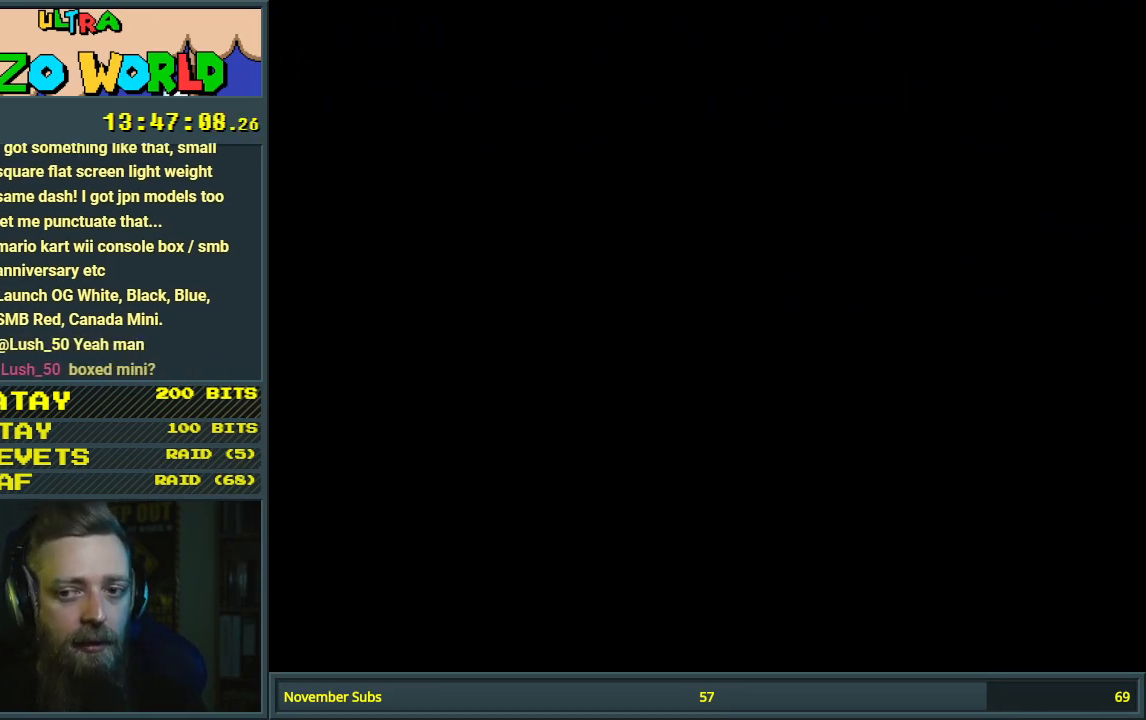
{"buttons": [], "events": []}
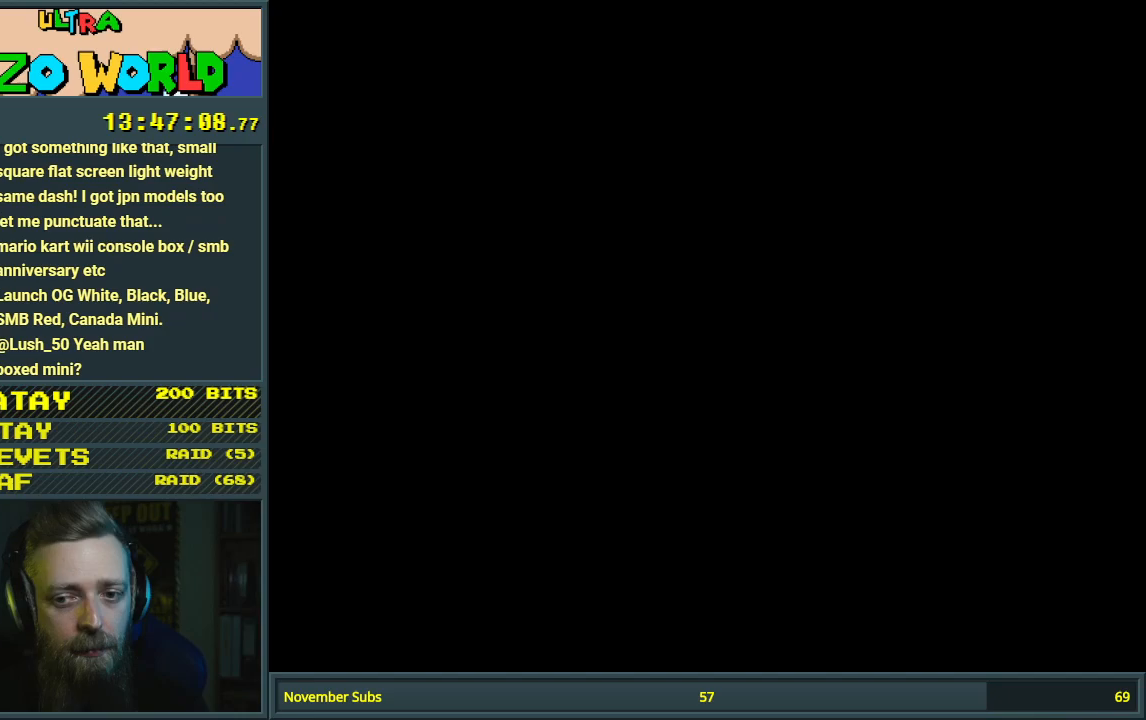
{"buttons": [], "events": []}
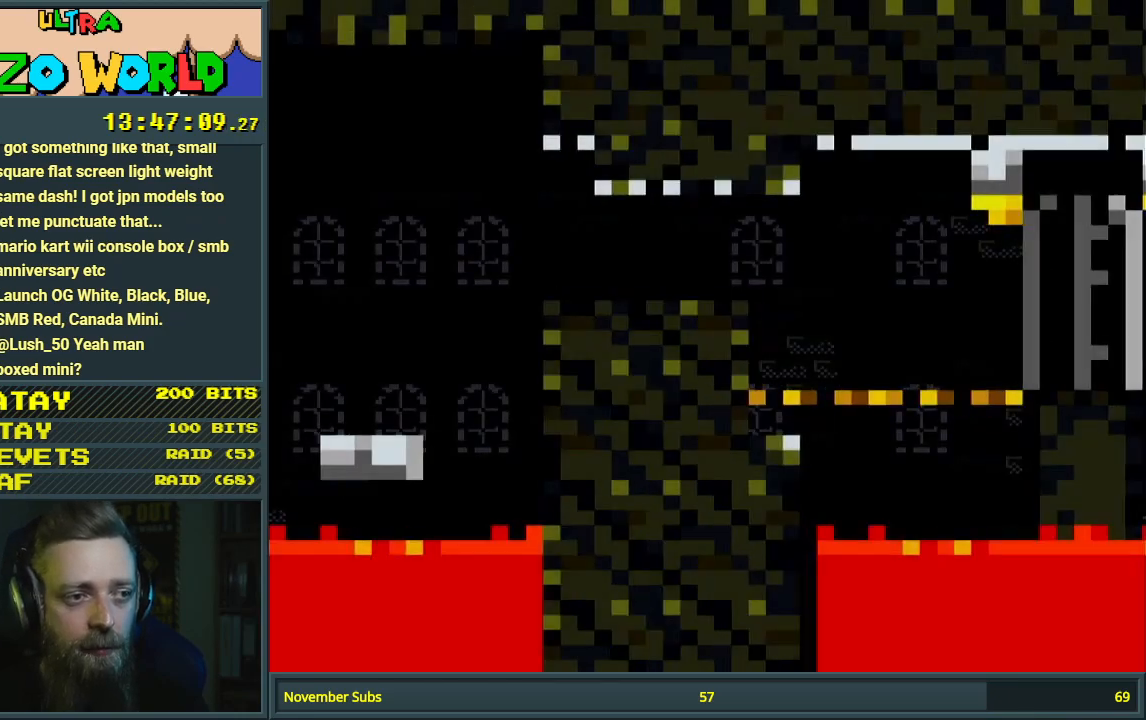
{"buttons": [], "events": [[250, "START", "down"], [400, "START", "up"]]}
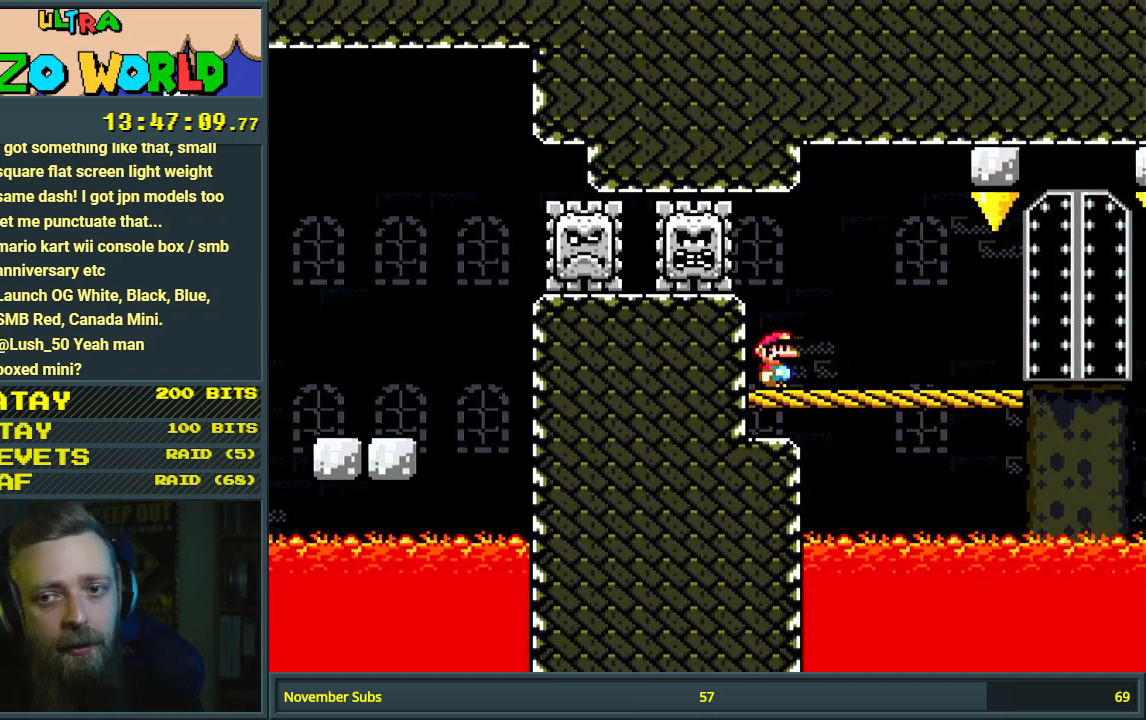
{"buttons": ["X"], "events": [[417, "X", "down"]]}
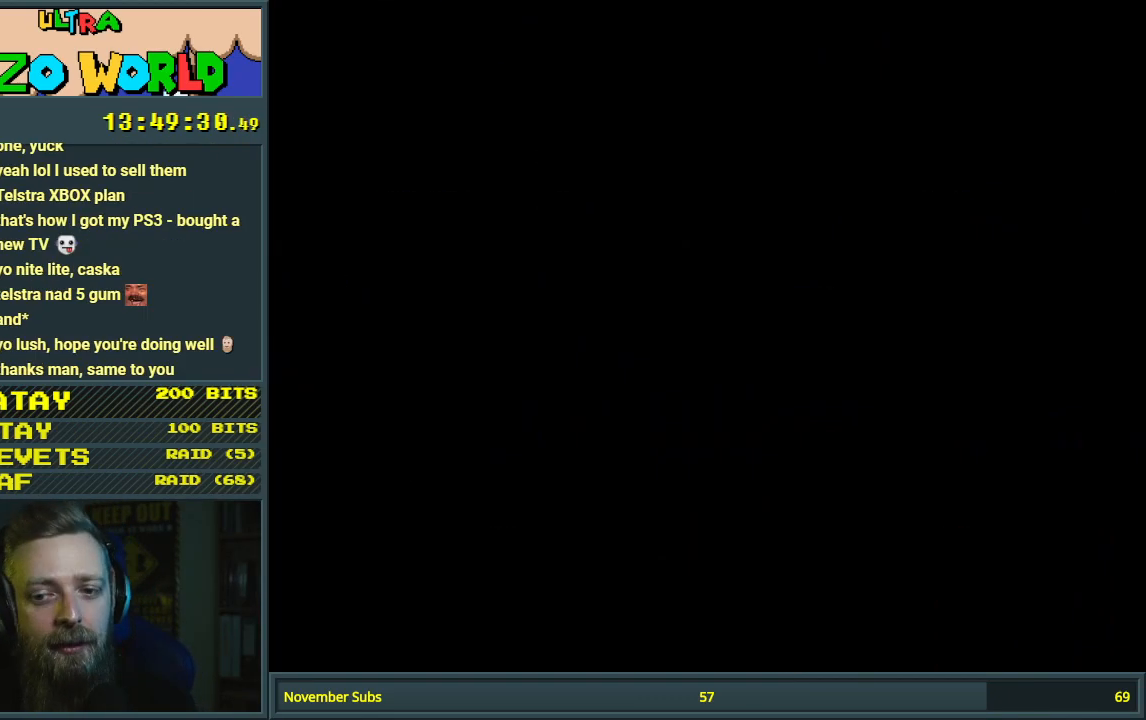
{"buttons": ["X"], "events": []}
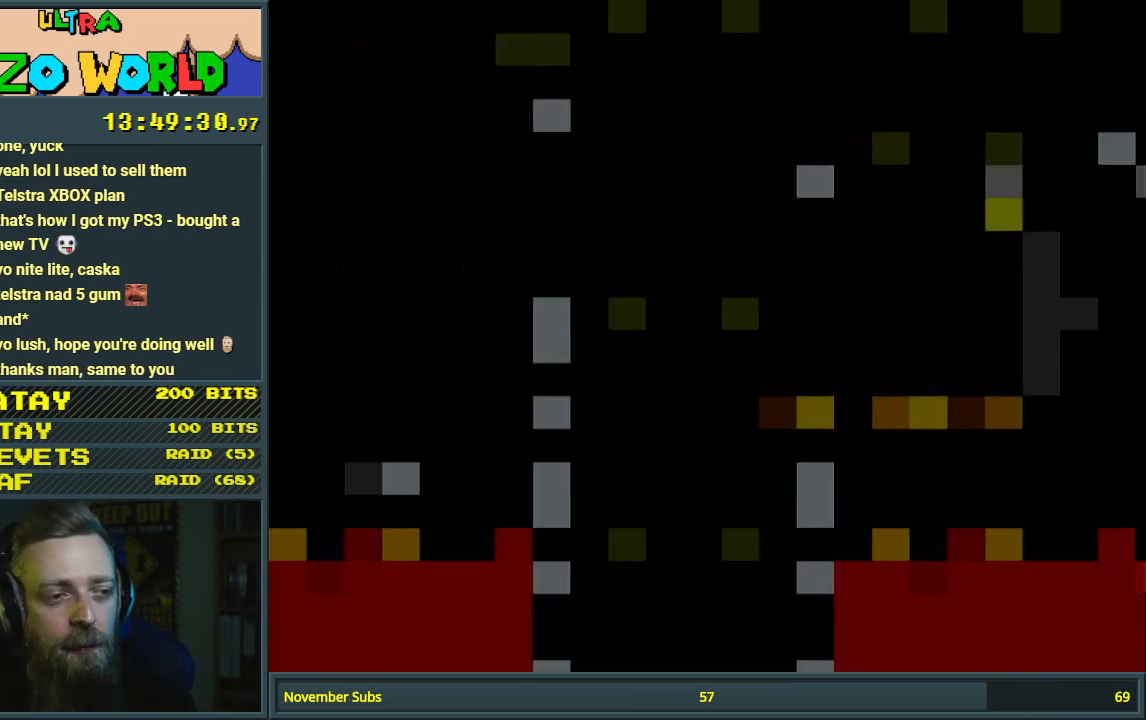
{"buttons": ["X", "DPAD_RIGHT"], "events": [[350, "DPAD_RIGHT", "down"]]}
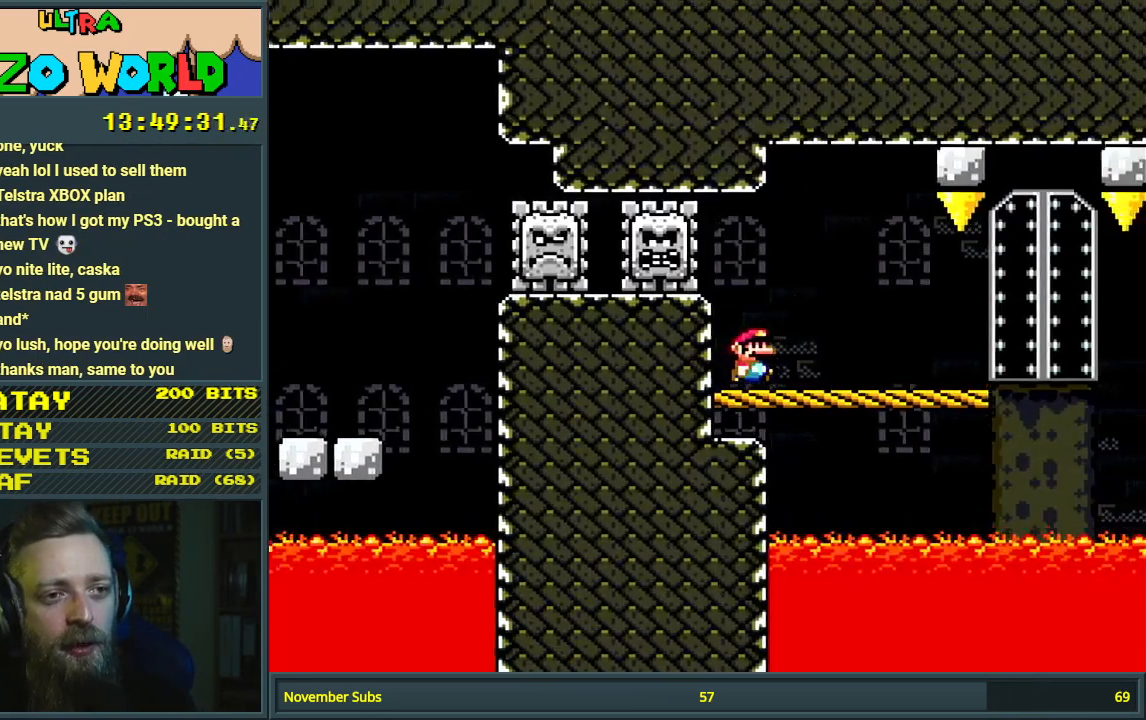
{"buttons": ["X"], "events": [[450, "DPAD_RIGHT", "up"]]}
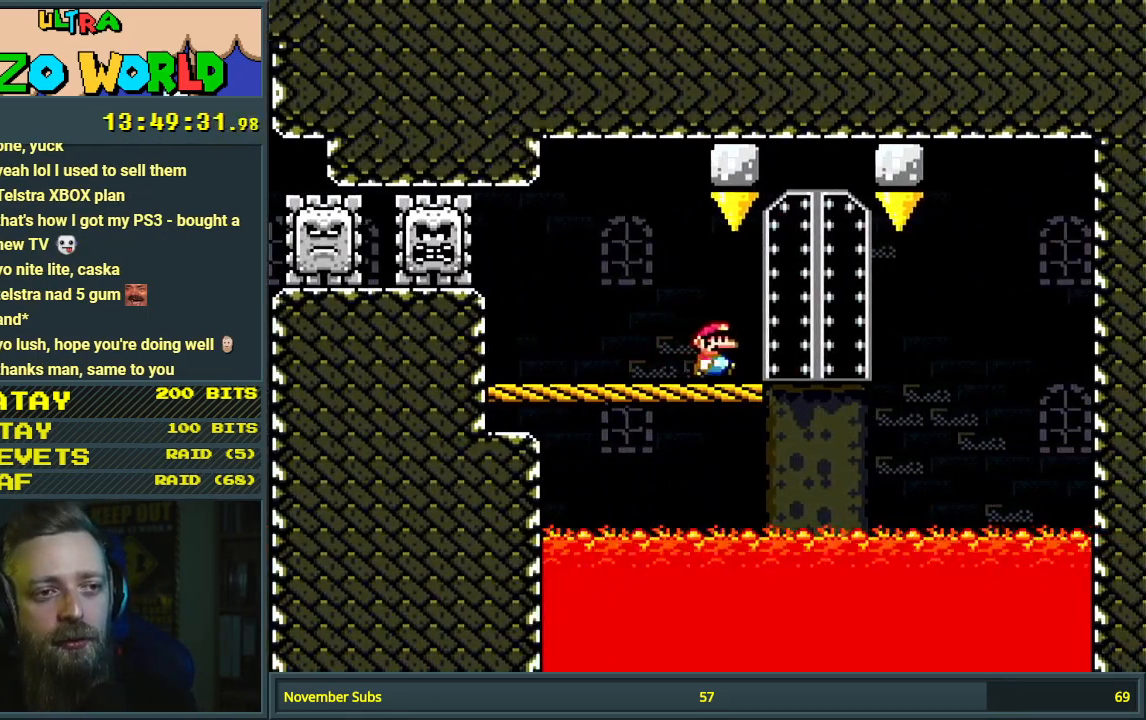
{"buttons": [], "events": [[133, "DPAD_UP", "down"], [267, "DPAD_UP", "up"], [317, "DPAD_UP", "down"], [467, "DPAD_UP", "up"], [500, "X", "up"]]}
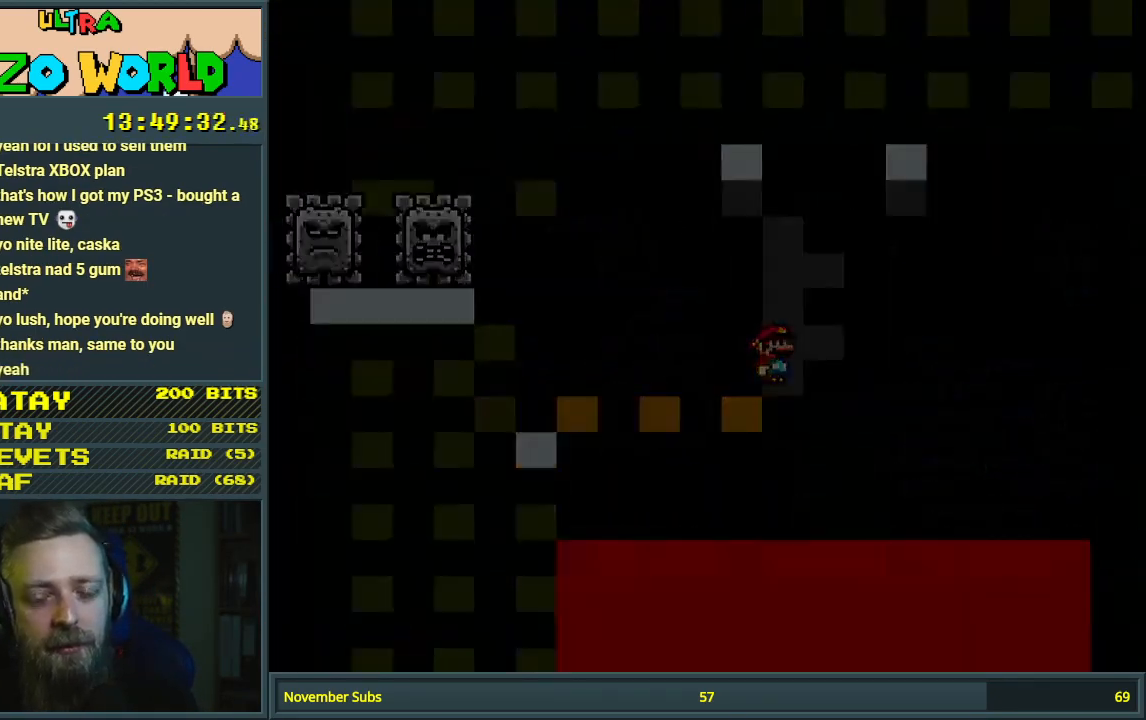
{"buttons": [], "events": []}
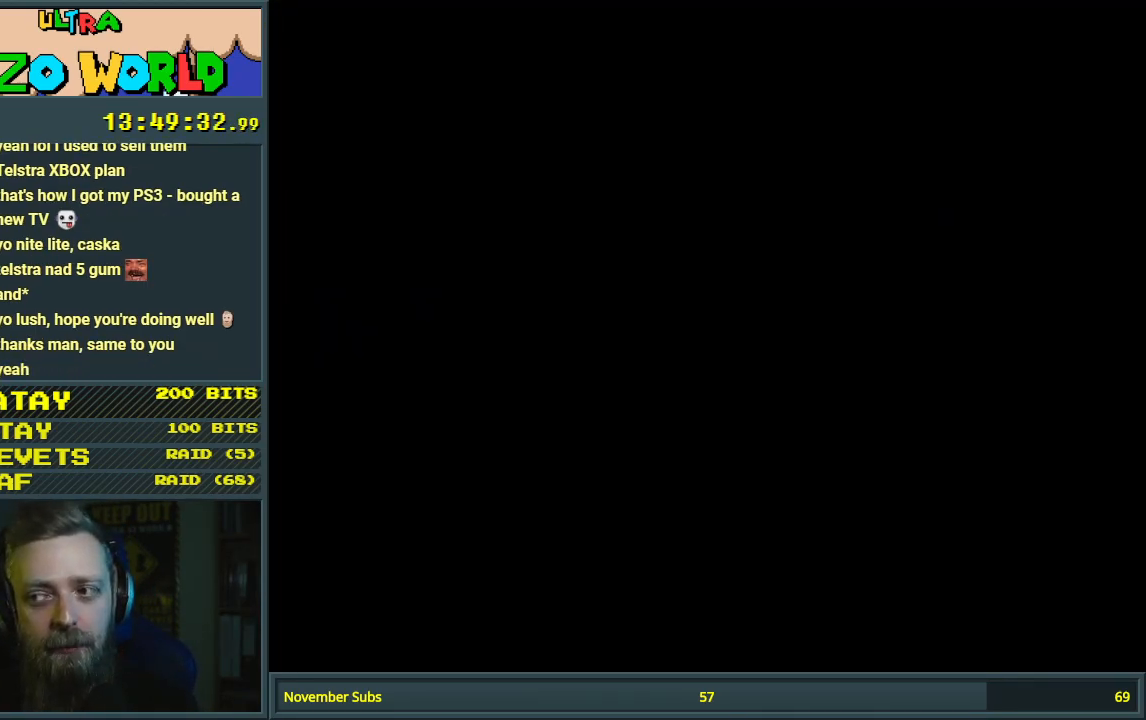
{"buttons": [], "events": []}
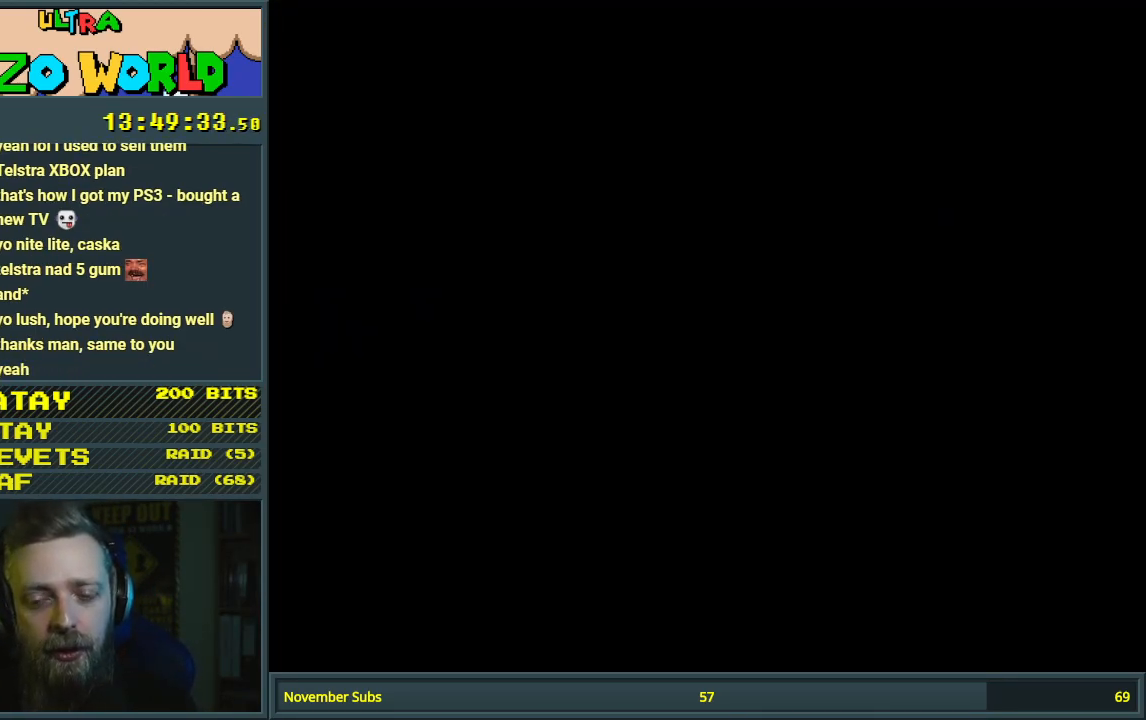
{"buttons": ["X"], "events": [[450, "X", "down"]]}
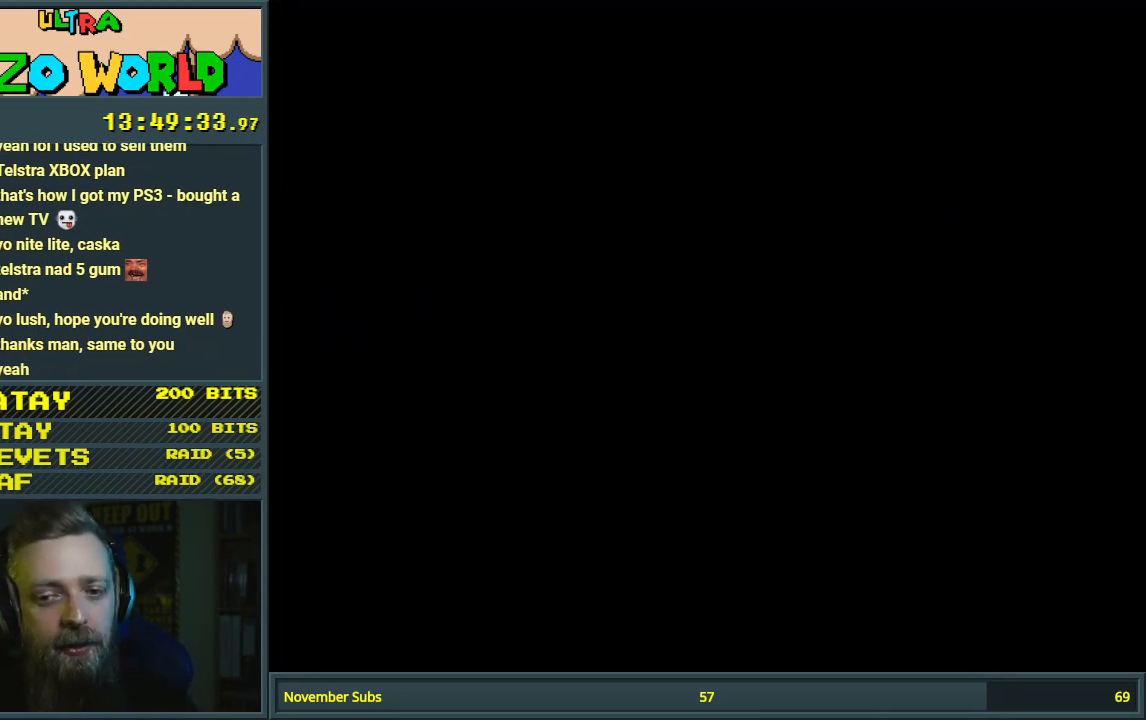
{"buttons": ["X"], "events": []}
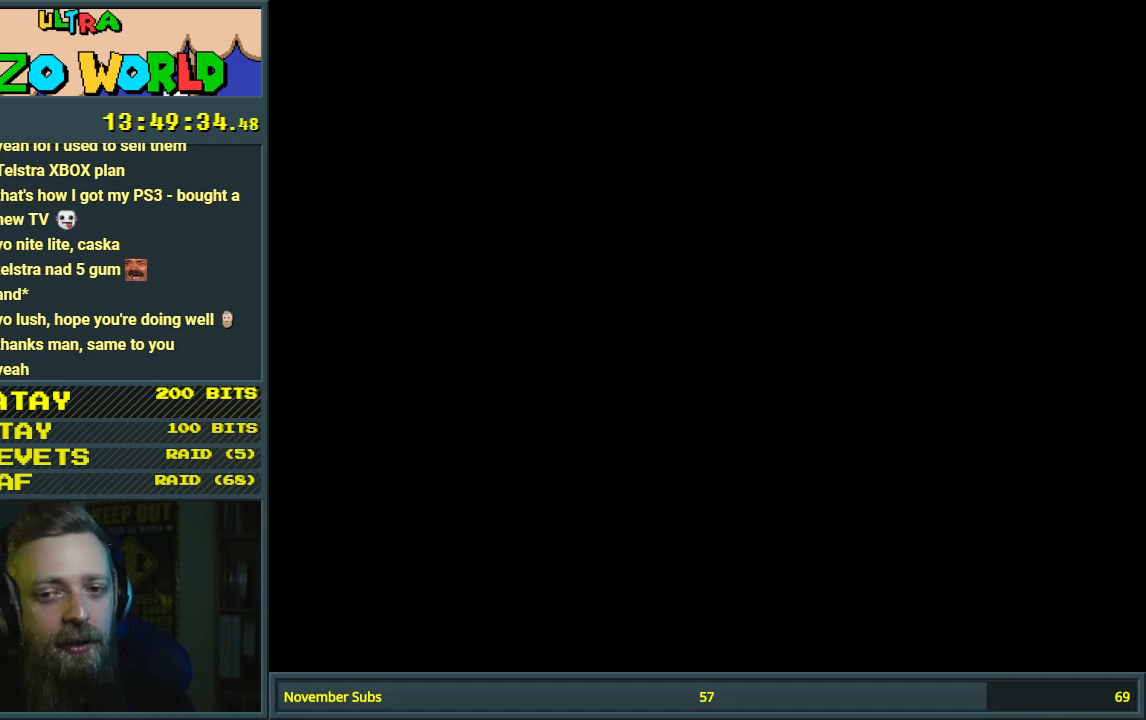
{"buttons": ["X"], "events": []}
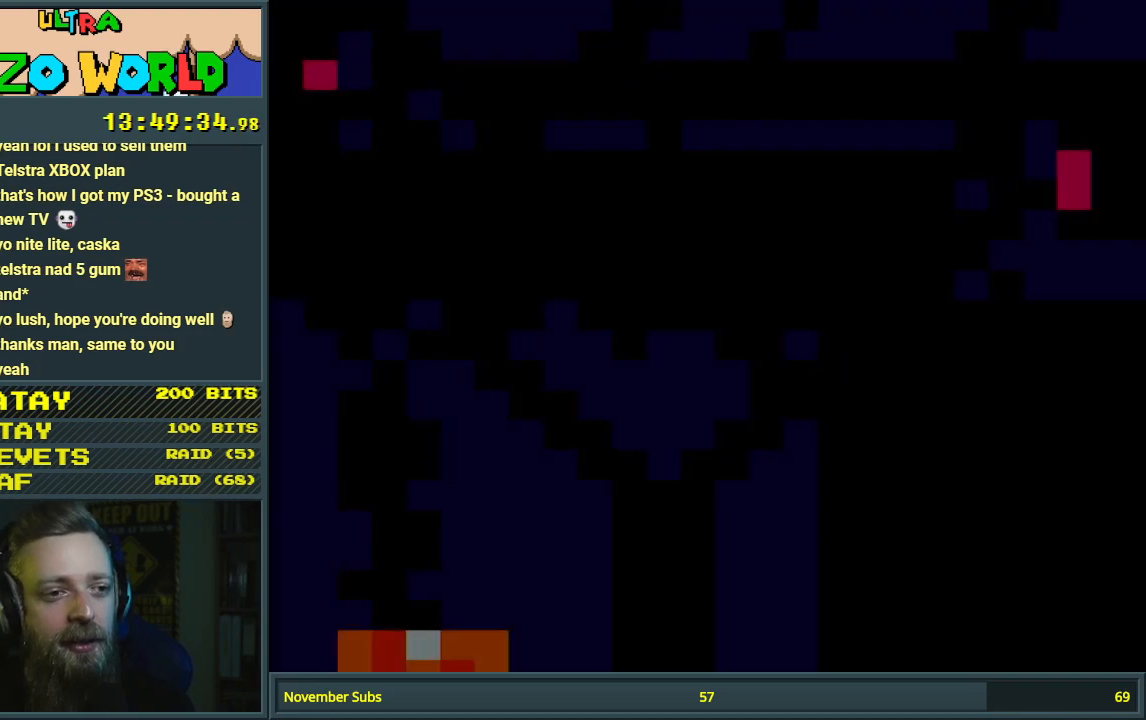
{"buttons": ["X"], "events": []}
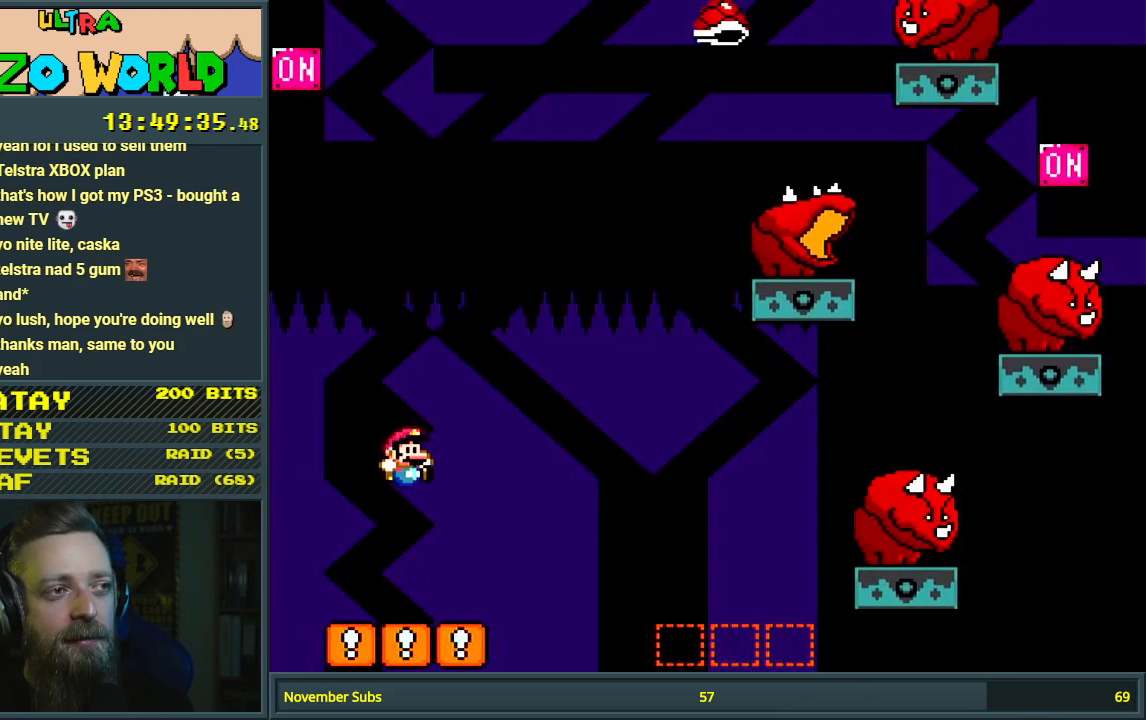
{"buttons": ["A", "X", "DPAD_RIGHT"], "events": [[133, "DPAD_RIGHT", "down"], [350, "A", "down"]]}
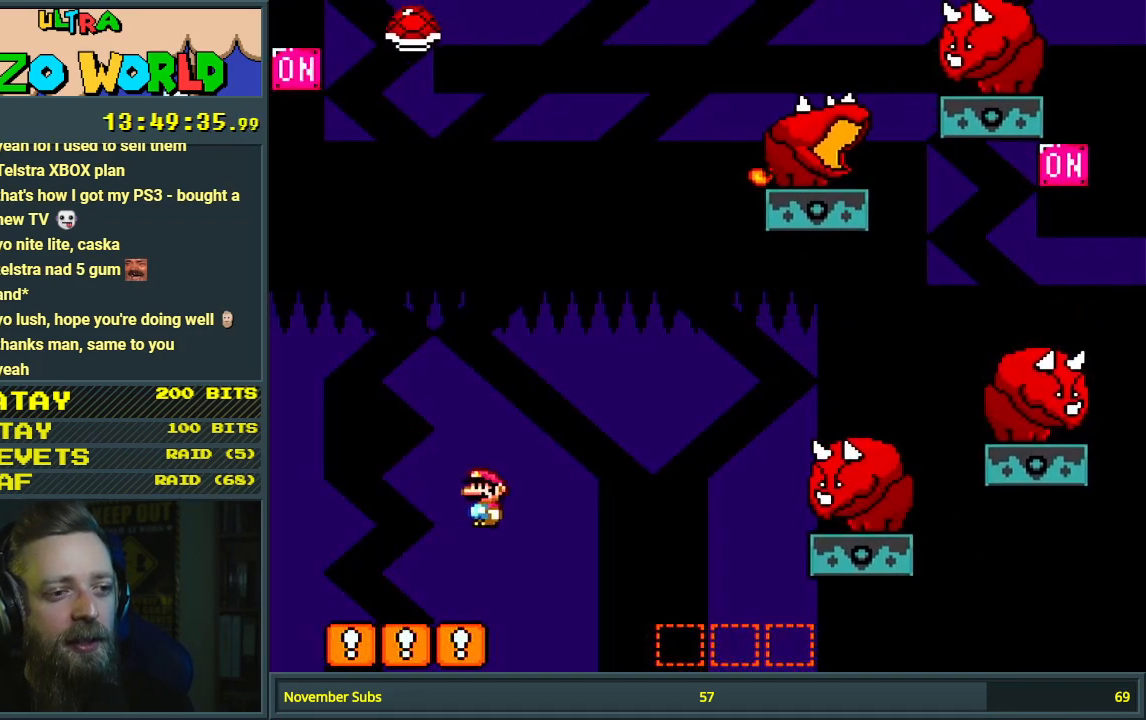
{"buttons": ["X", "DPAD_LEFT"], "events": [[133, "A", "up"], [133, "DPAD_RIGHT", "up"], [217, "A", "down"], [433, "DPAD_LEFT", "down"], [467, "A", "up"]]}
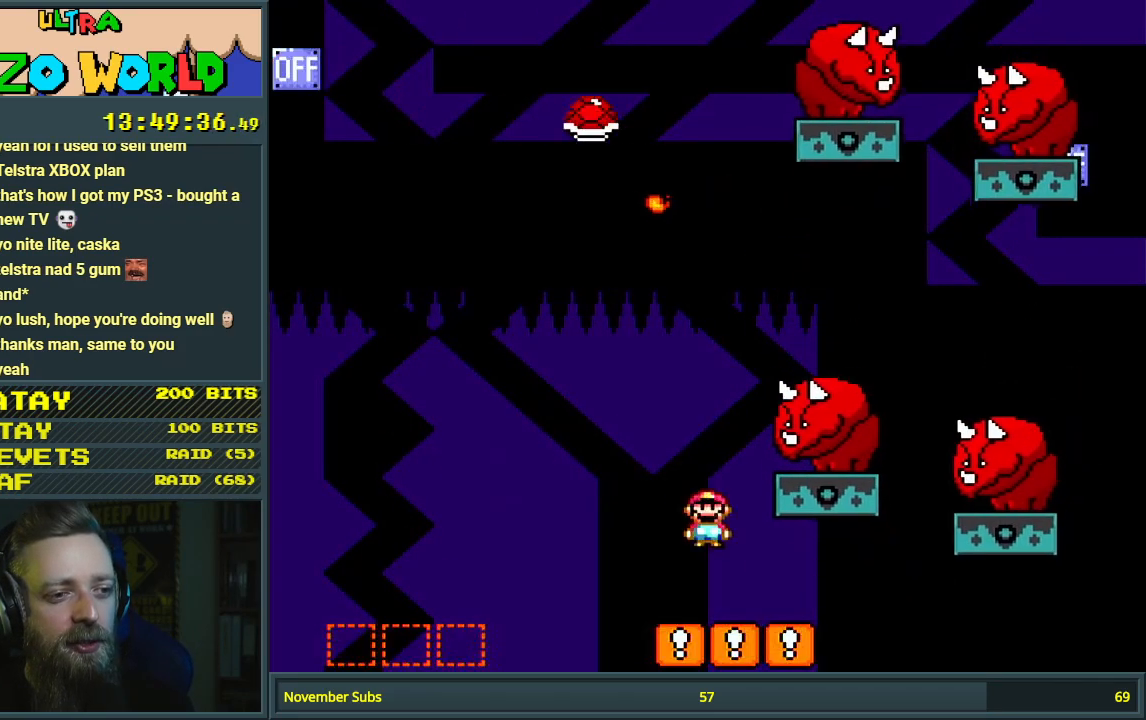
{"buttons": ["A", "X", "DPAD_LEFT"], "events": [[50, "DPAD_LEFT", "up"], [133, "DPAD_LEFT", "down"], [250, "A", "down"], [400, "A", "up"], [483, "A", "down"]]}
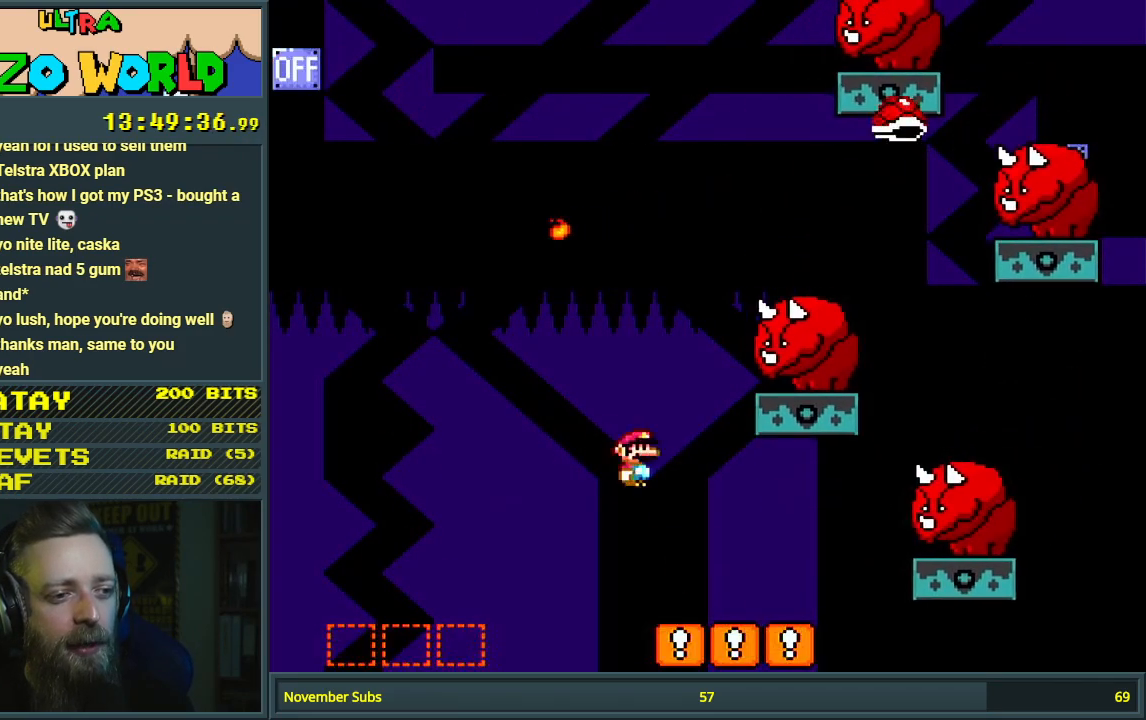
{"buttons": ["A", "X"], "events": [[183, "DPAD_LEFT", "up"], [367, "DPAD_RIGHT", "down"], [500, "DPAD_RIGHT", "up"]]}
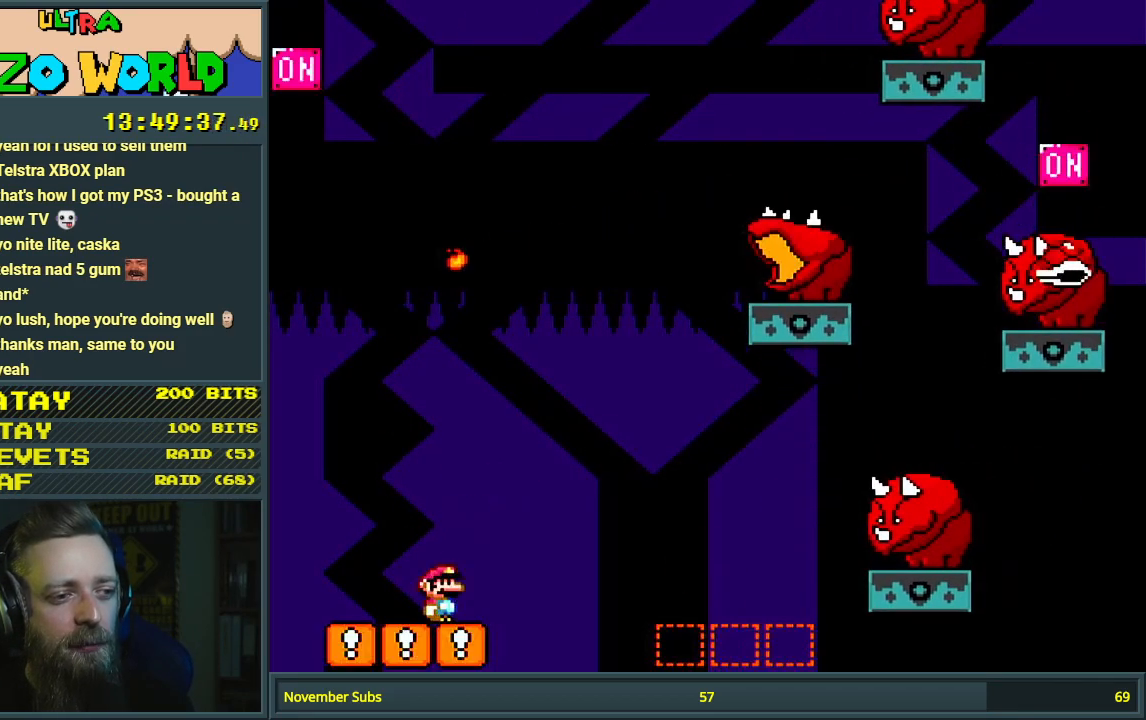
{"buttons": ["Y"], "events": [[17, "A", "up"], [350, "X", "up"], [367, "Y", "down"]]}
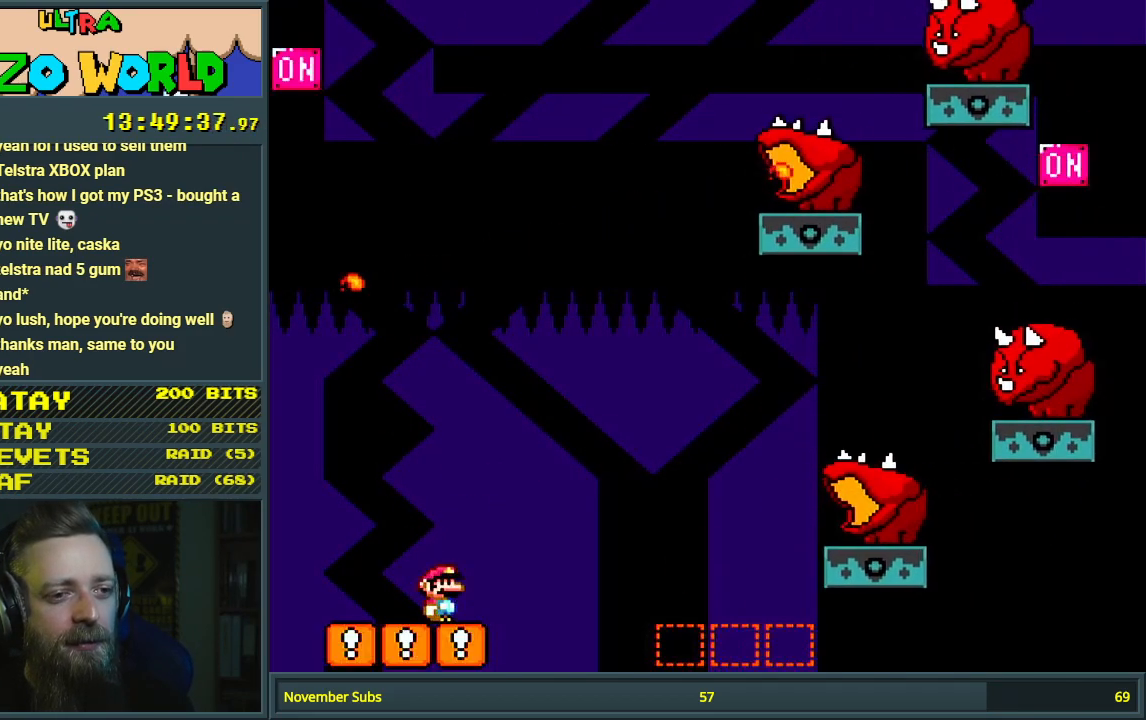
{"buttons": ["Y"], "events": []}
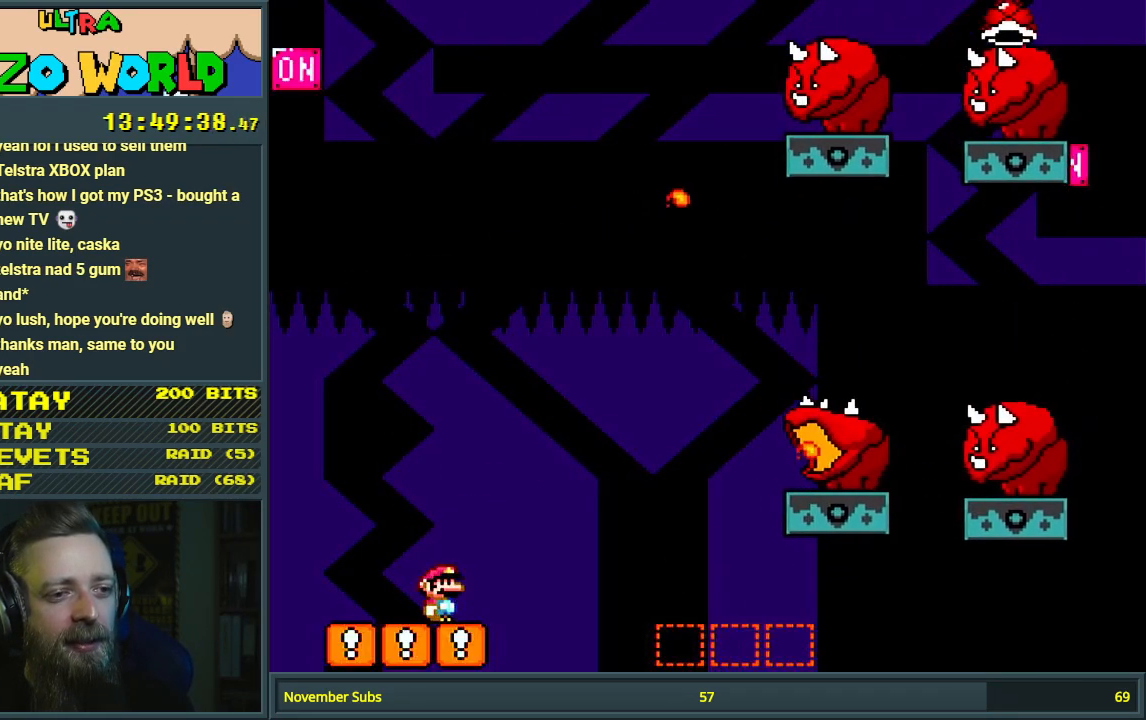
{"buttons": ["Y"], "events": []}
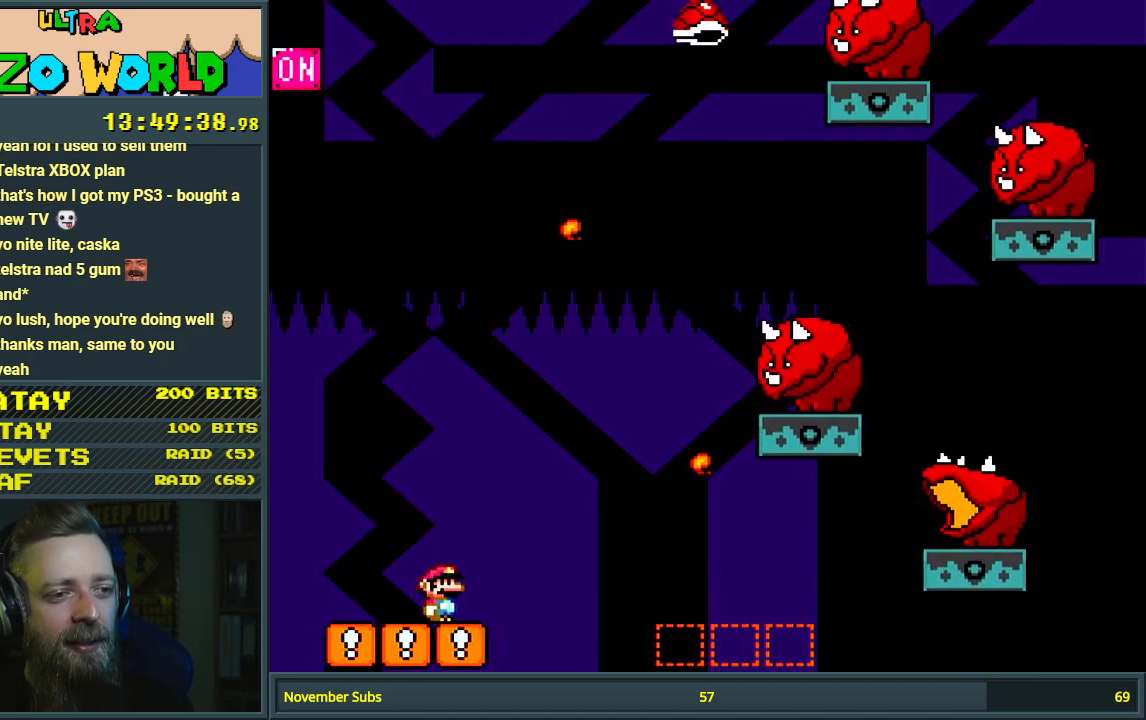
{"buttons": ["B", "Y", "DPAD_RIGHT"], "events": [[17, "DPAD_RIGHT", "down"], [100, "B", "down"]]}
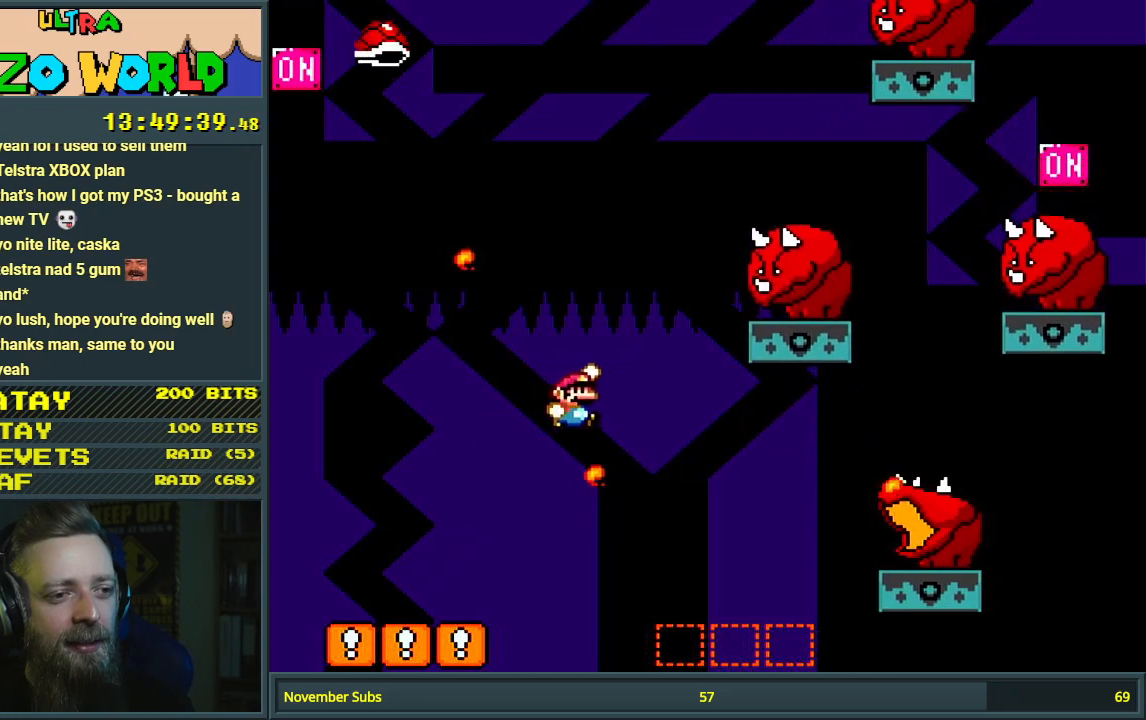
{"buttons": ["Y"], "events": [[67, "DPAD_RIGHT", "up"], [200, "DPAD_LEFT", "down"], [333, "DPAD_LEFT", "up"], [500, "B", "up"]]}